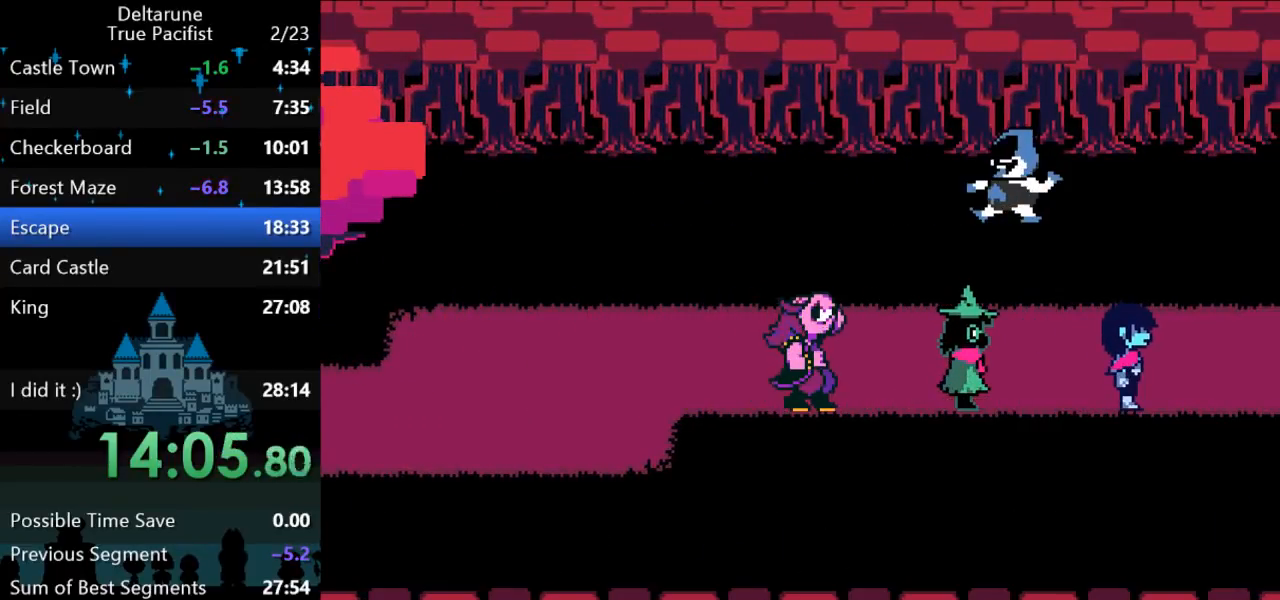
Gameplay with keyboard; each line is a JSON object with the keys held at the frame after it. "events" lists presses ("down") and releases ("up") of "c", "down", "left", "return", "right", "up", "x" and "z" between this image and that frame as [ms after this image, input, new state], when the widget could be followed in between. No other keys are recorded. Mouse input is not recorded. Not read: ctrl shift.
{"keys": ["right"], "events": [[33, "return", "up"], [33, "z", "up"]]}
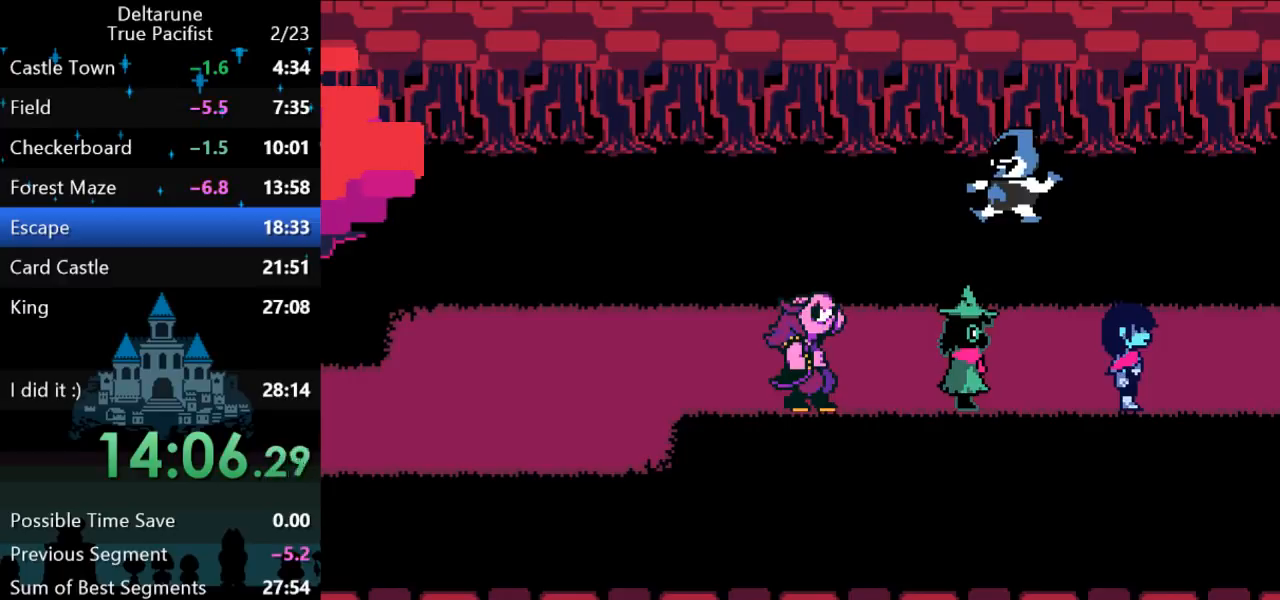
{"keys": ["right"], "events": []}
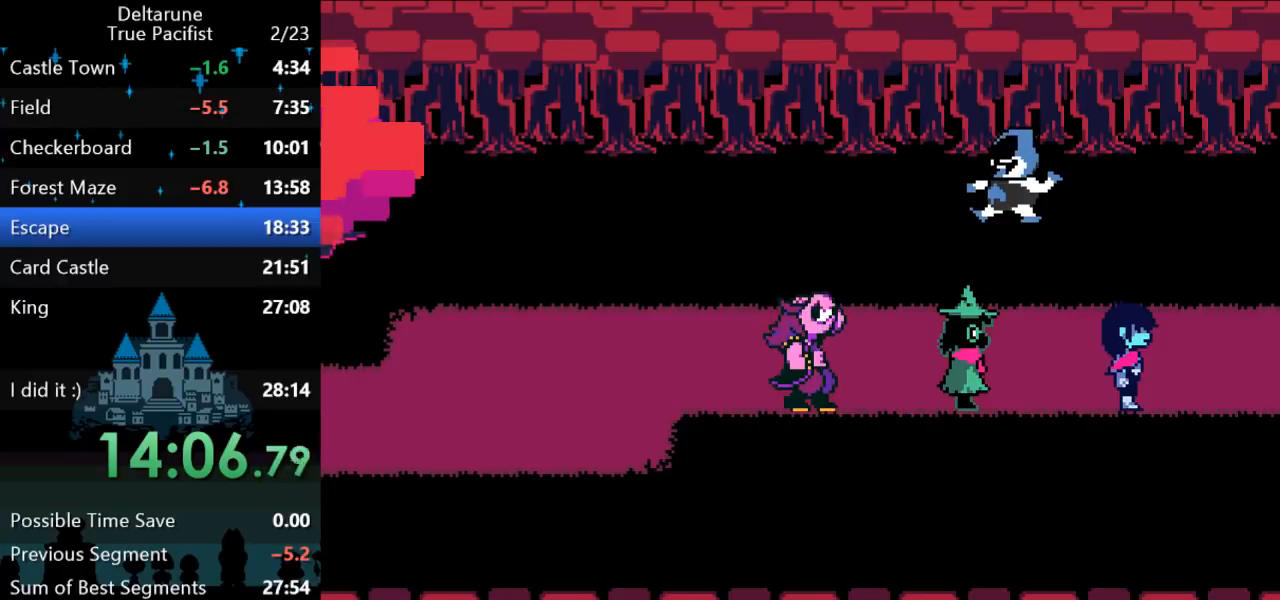
{"keys": ["return", "right"], "events": [[283, "return", "down"], [283, "z", "down"], [317, "return", "up"], [350, "z", "up"], [383, "return", "down"], [417, "return", "up"], [417, "z", "down"], [450, "z", "up"], [483, "return", "down"]]}
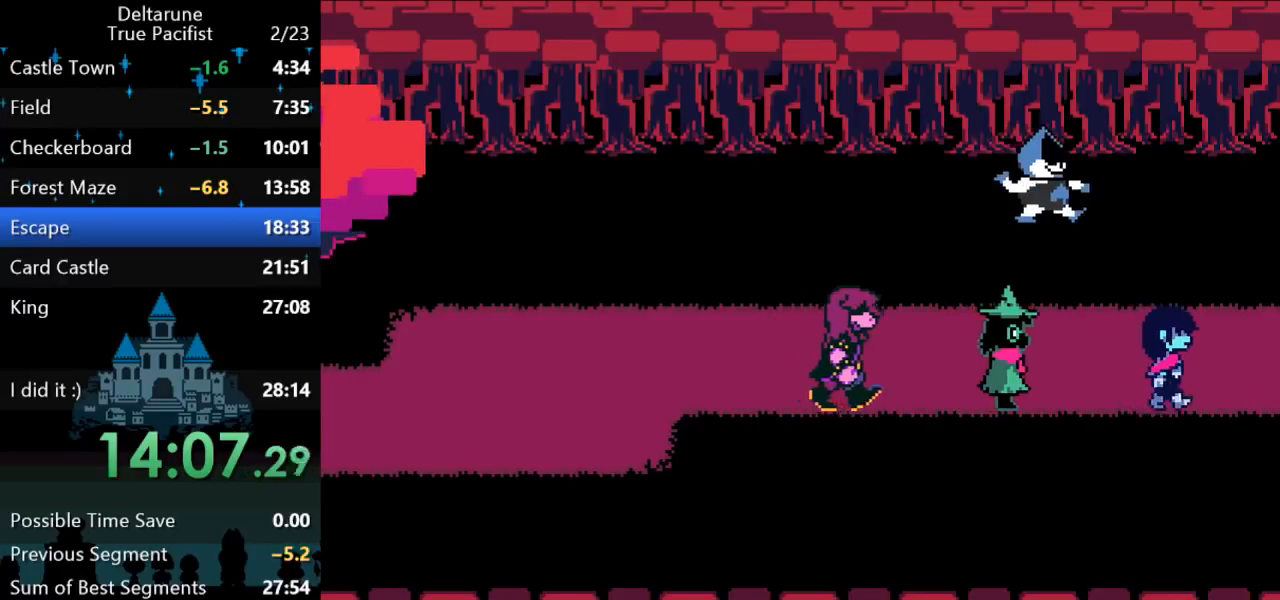
{"keys": ["right"], "events": [[17, "return", "up"], [17, "z", "down"], [83, "return", "down"], [83, "z", "up"], [150, "return", "up"], [150, "z", "down"], [183, "return", "down"], [217, "z", "up"], [267, "return", "up"], [300, "z", "down"], [333, "return", "down"], [367, "z", "up"], [400, "return", "up"]]}
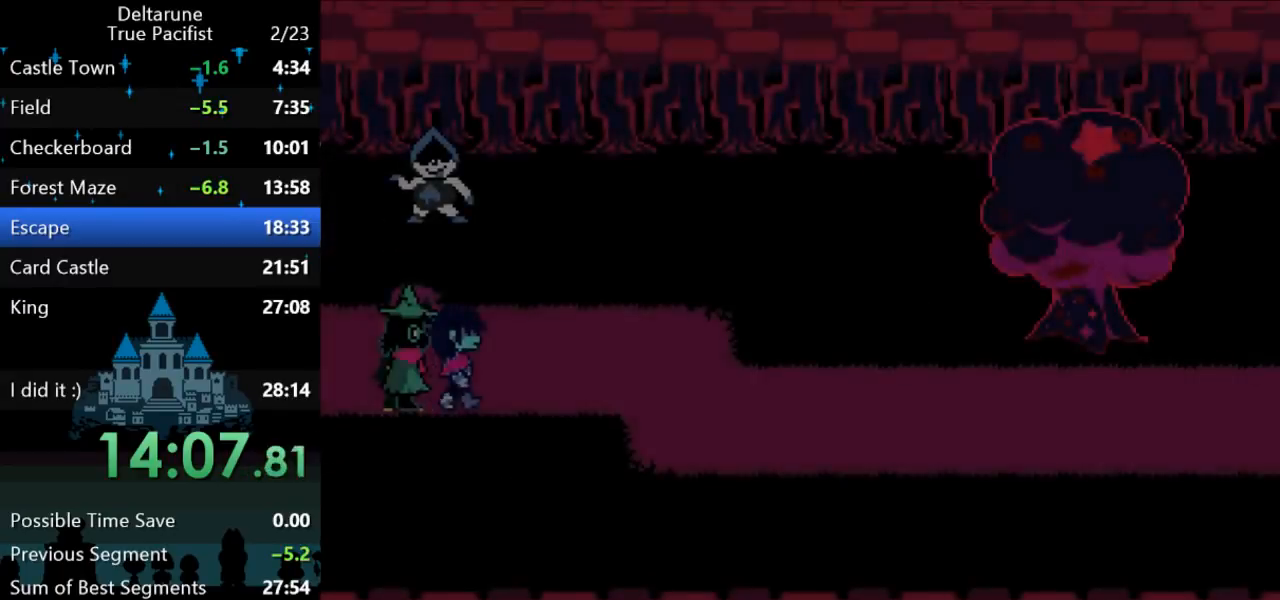
{"keys": ["right"], "events": []}
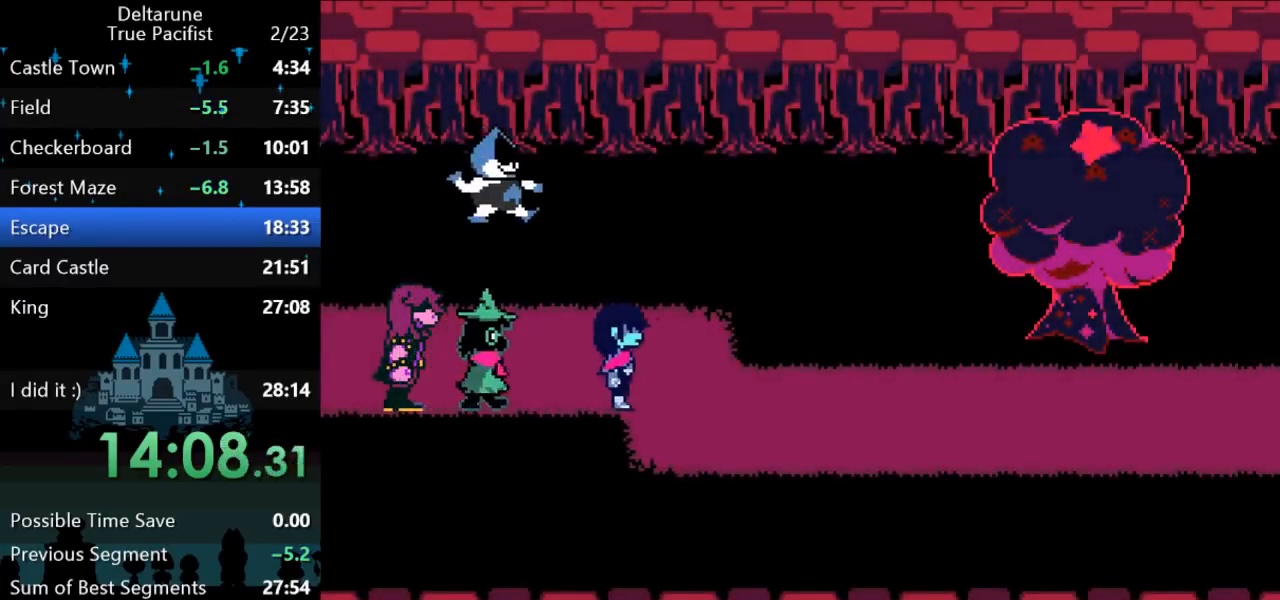
{"keys": ["right"], "events": []}
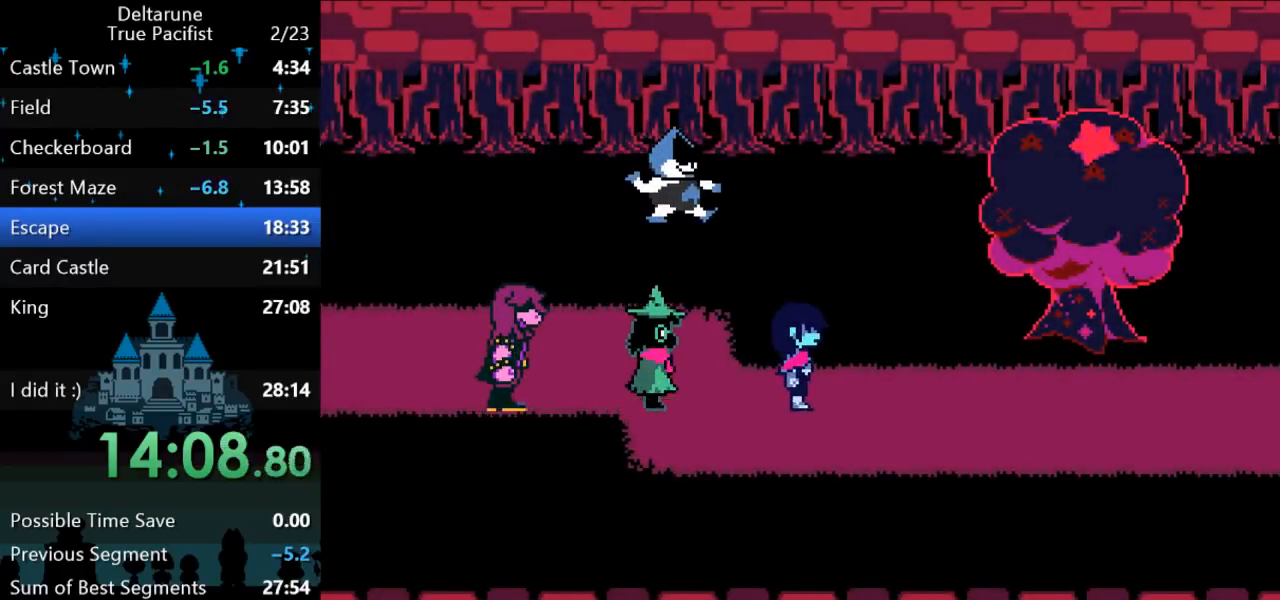
{"keys": ["right", "z"], "events": [[217, "return", "down"], [217, "z", "down"], [283, "return", "up"], [283, "z", "up"], [317, "return", "down"], [350, "return", "up"], [350, "z", "down"], [383, "z", "up"], [417, "return", "down"], [450, "z", "down"], [483, "return", "up"]]}
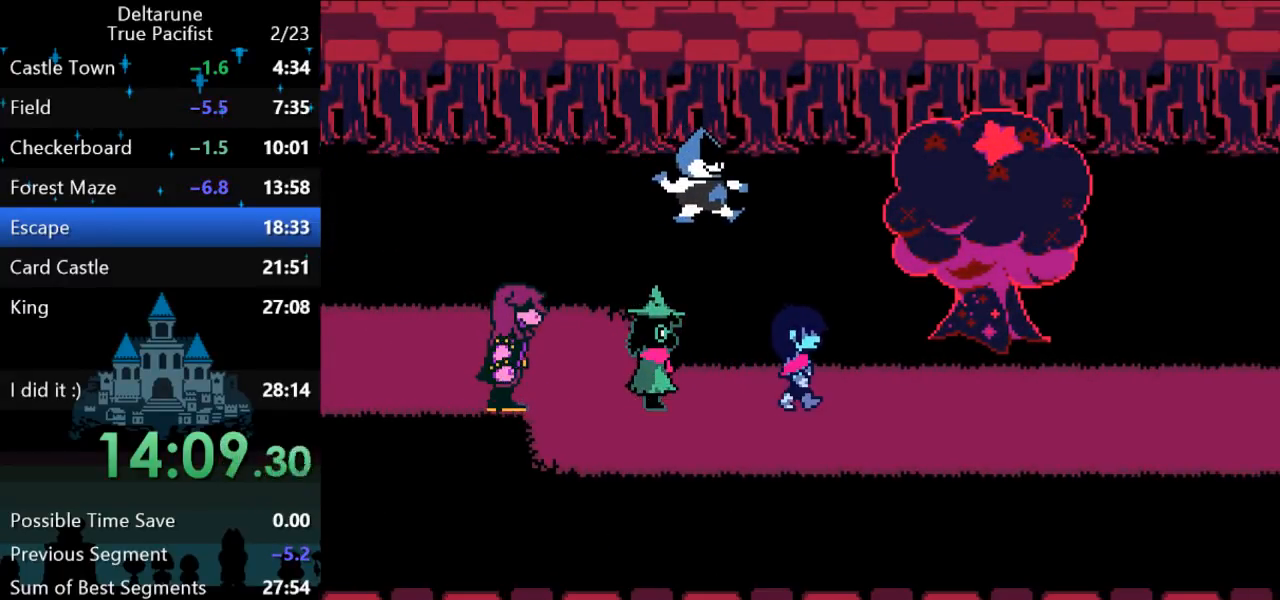
{"keys": ["right"], "events": [[17, "return", "down"], [17, "z", "up"], [83, "return", "up"], [83, "z", "down"], [117, "return", "down"], [117, "z", "up"], [183, "return", "up"], [183, "z", "down"], [217, "z", "up"], [250, "return", "down"], [317, "return", "up"], [317, "z", "down"], [350, "z", "up"], [383, "return", "down"], [433, "return", "up"]]}
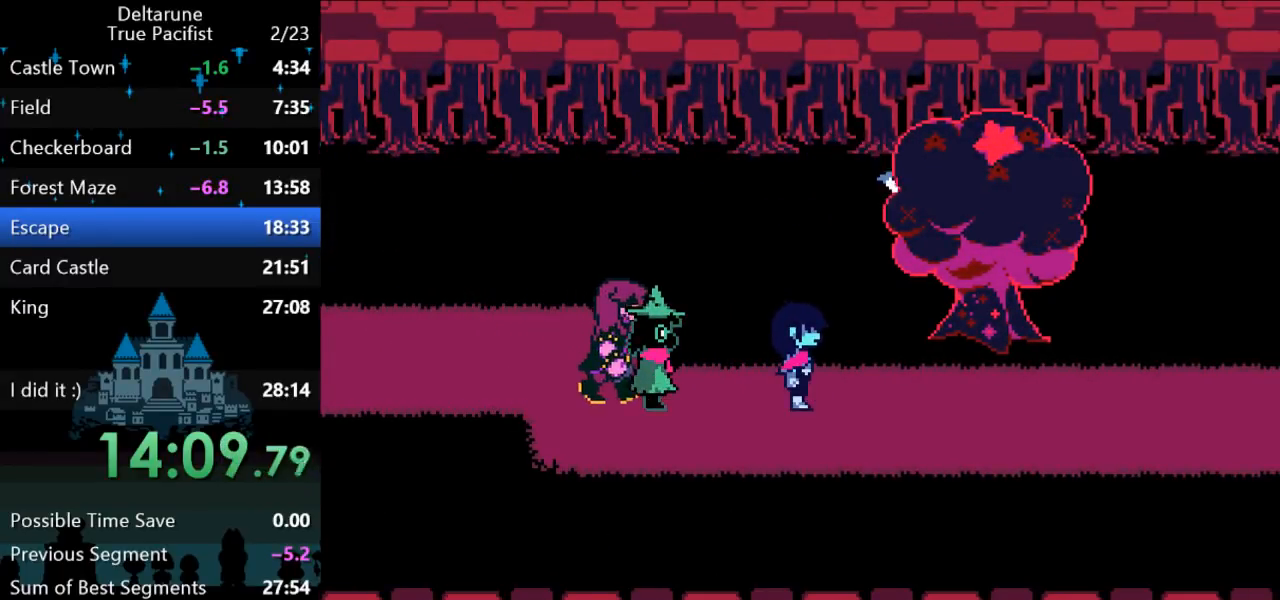
{"keys": ["right"], "events": []}
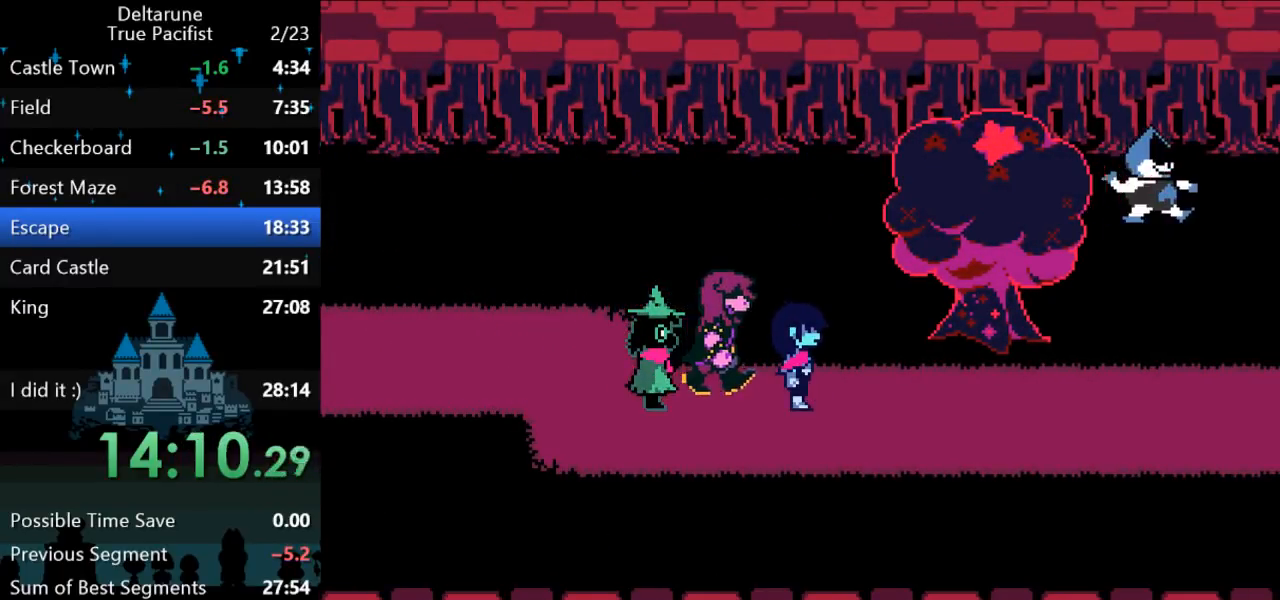
{"keys": ["right"], "events": []}
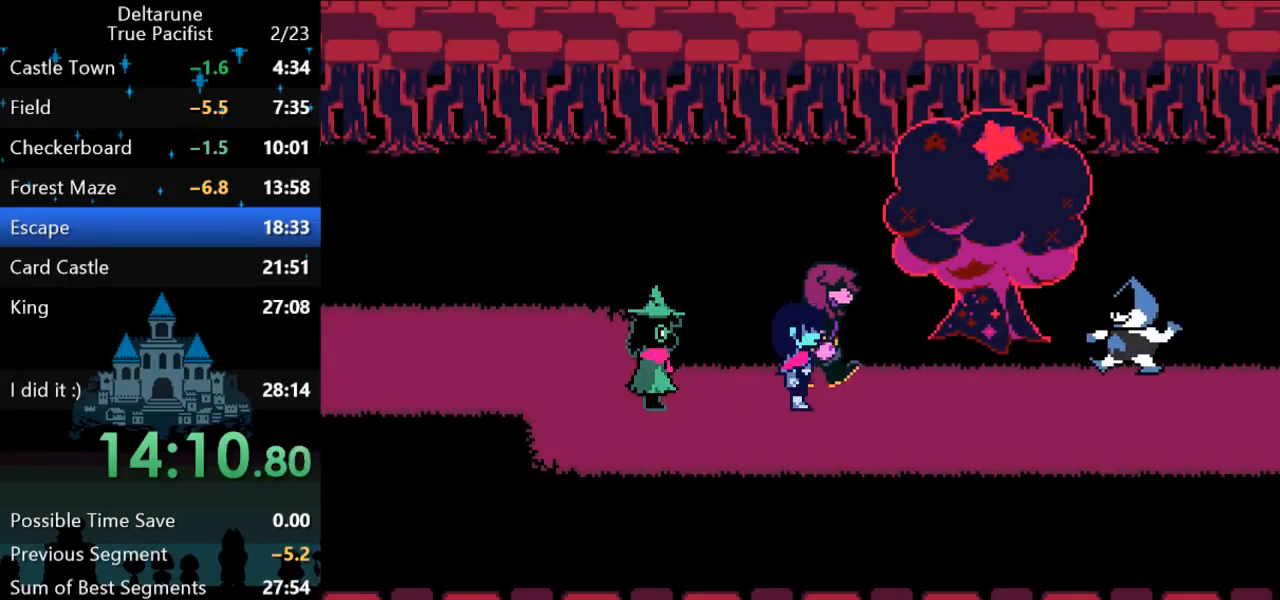
{"keys": ["right"], "events": []}
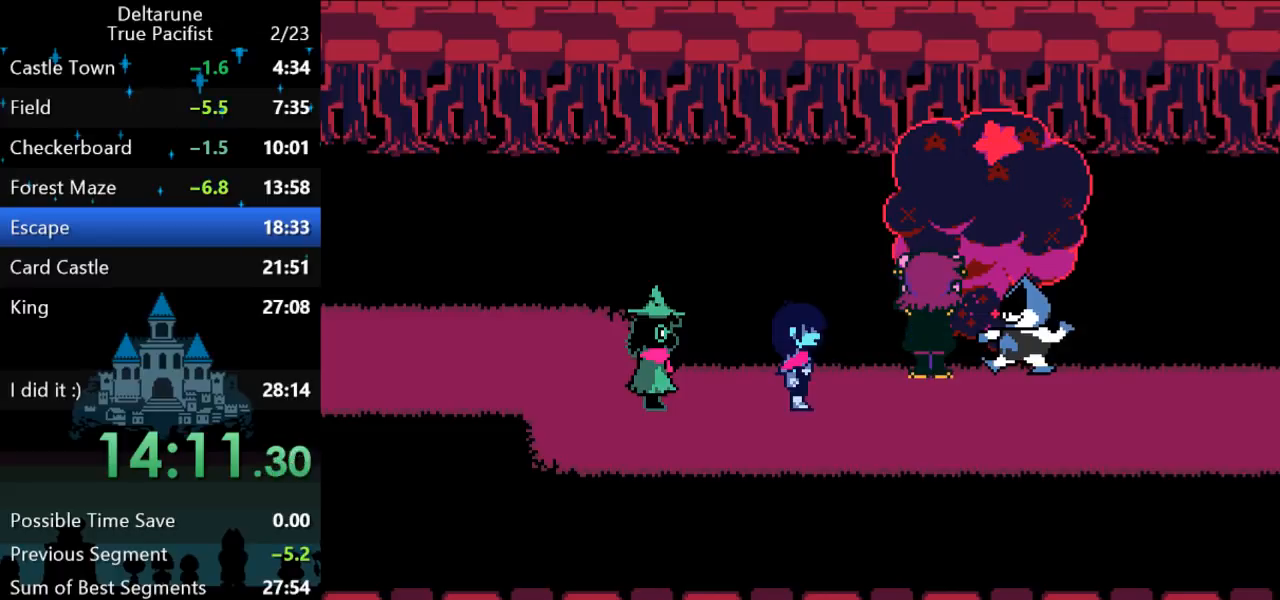
{"keys": ["right"], "events": []}
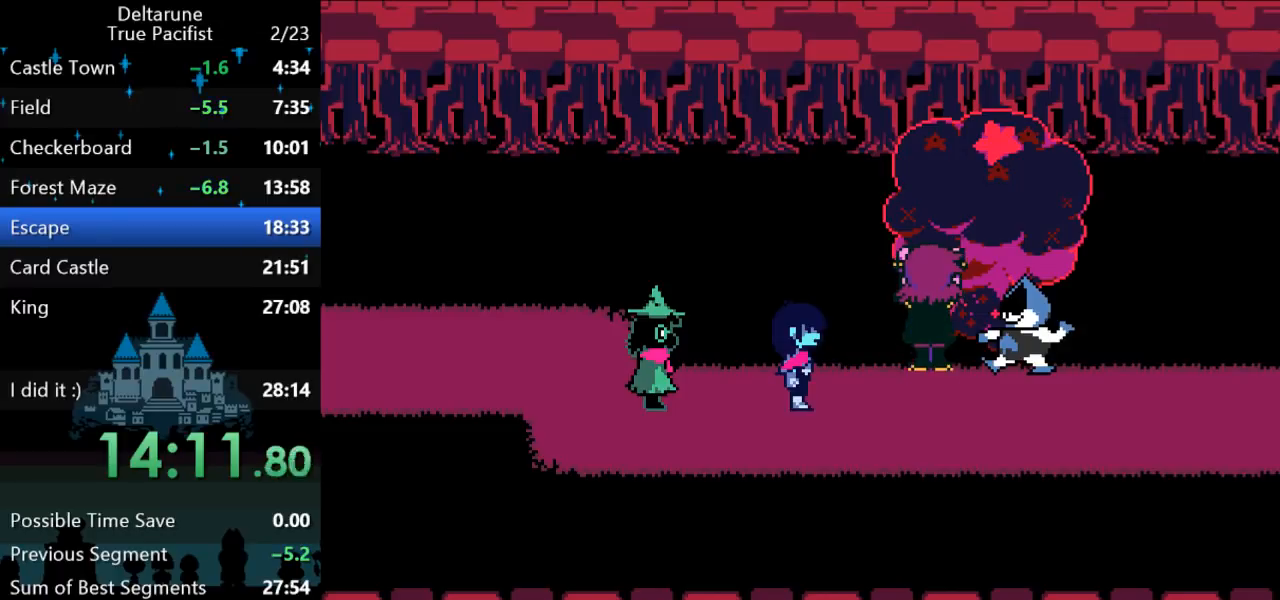
{"keys": ["right", "z"], "events": [[17, "return", "down"], [17, "z", "down"], [83, "z", "up"], [117, "return", "up"], [167, "z", "down"], [200, "z", "up"], [233, "return", "down"], [233, "z", "down"], [267, "return", "up"], [300, "z", "up"], [333, "return", "down"], [367, "return", "up"], [367, "z", "down"], [433, "return", "down"], [433, "z", "up"], [500, "return", "up"], [500, "z", "down"]]}
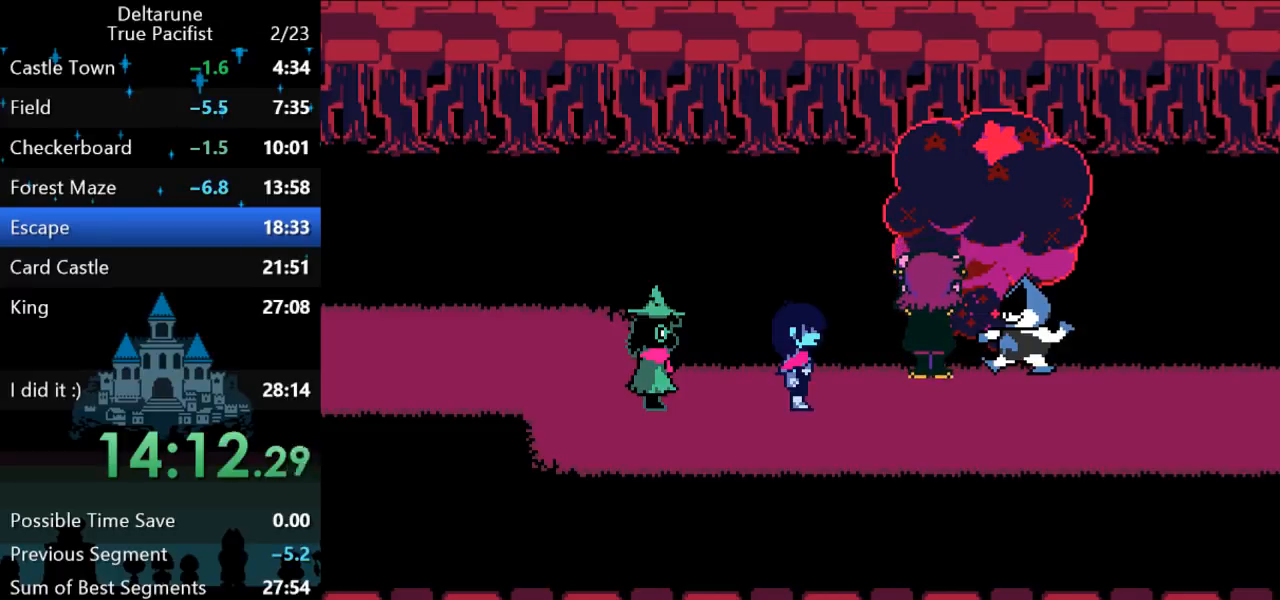
{"keys": ["return", "right", "z"], "events": [[67, "return", "down"], [100, "return", "up"], [167, "z", "up"], [233, "z", "down"], [267, "return", "down"], [300, "return", "up"], [300, "z", "up"], [367, "return", "down"], [367, "z", "down"], [433, "return", "up"], [433, "z", "up"], [483, "return", "down"], [483, "z", "down"]]}
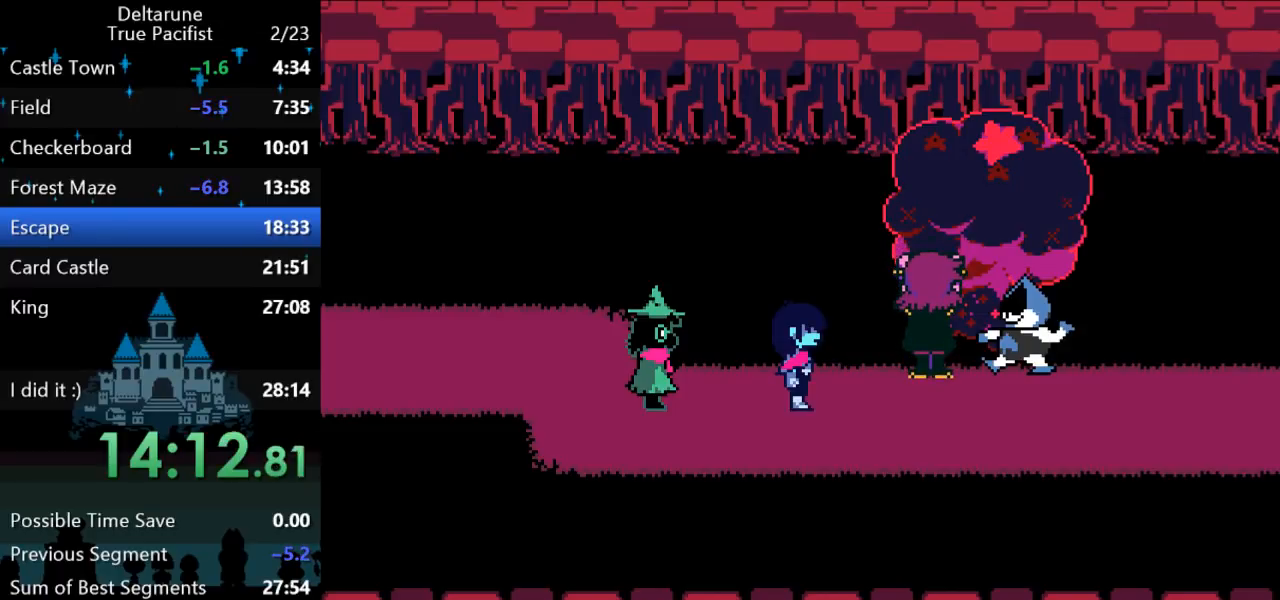
{"keys": ["right"], "events": [[50, "return", "up"], [50, "z", "up"], [83, "return", "down"], [117, "z", "down"], [150, "return", "up"], [183, "return", "down"], [183, "z", "up"], [250, "z", "down"], [283, "return", "up"], [317, "return", "down"], [317, "z", "up"], [383, "return", "up"], [383, "z", "down"], [450, "return", "down"], [450, "z", "up"], [483, "return", "up"]]}
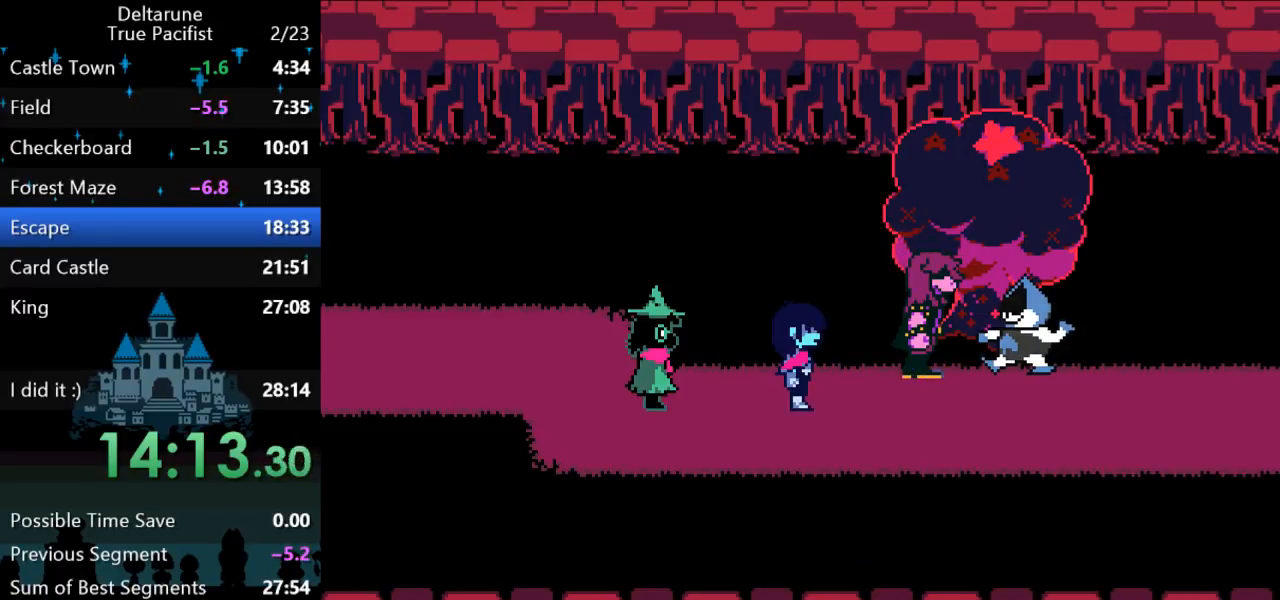
{"keys": ["right"], "events": [[17, "return", "down"], [17, "z", "down"], [83, "return", "up"], [150, "return", "down"], [183, "return", "up"], [250, "z", "up"]]}
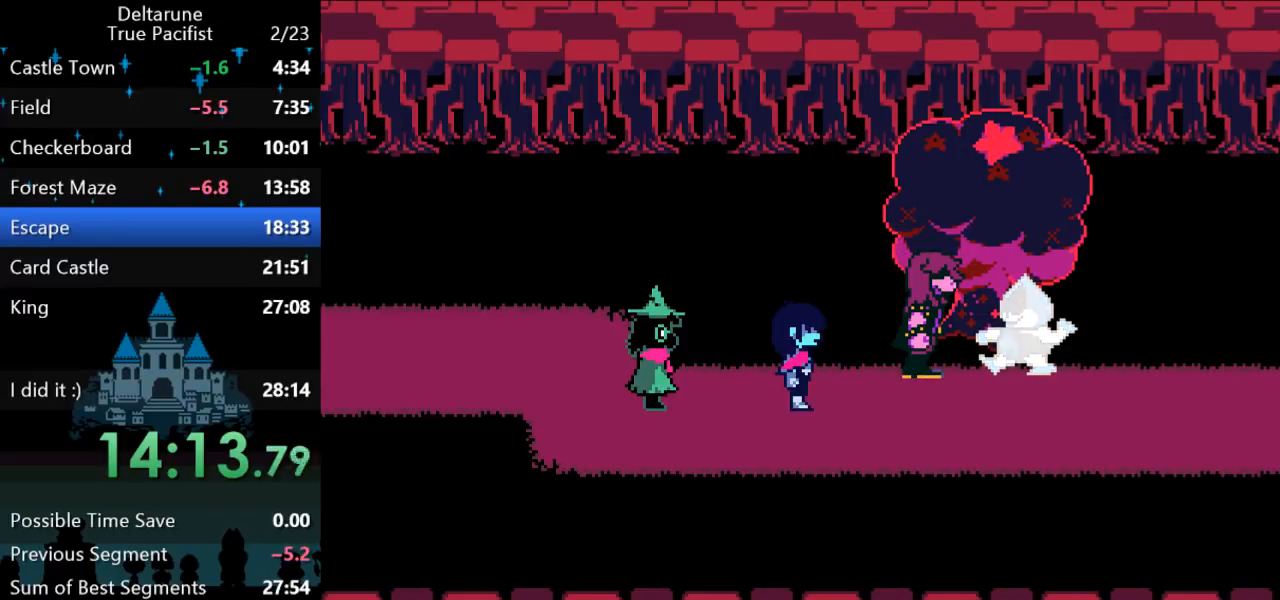
{"keys": ["right"], "events": []}
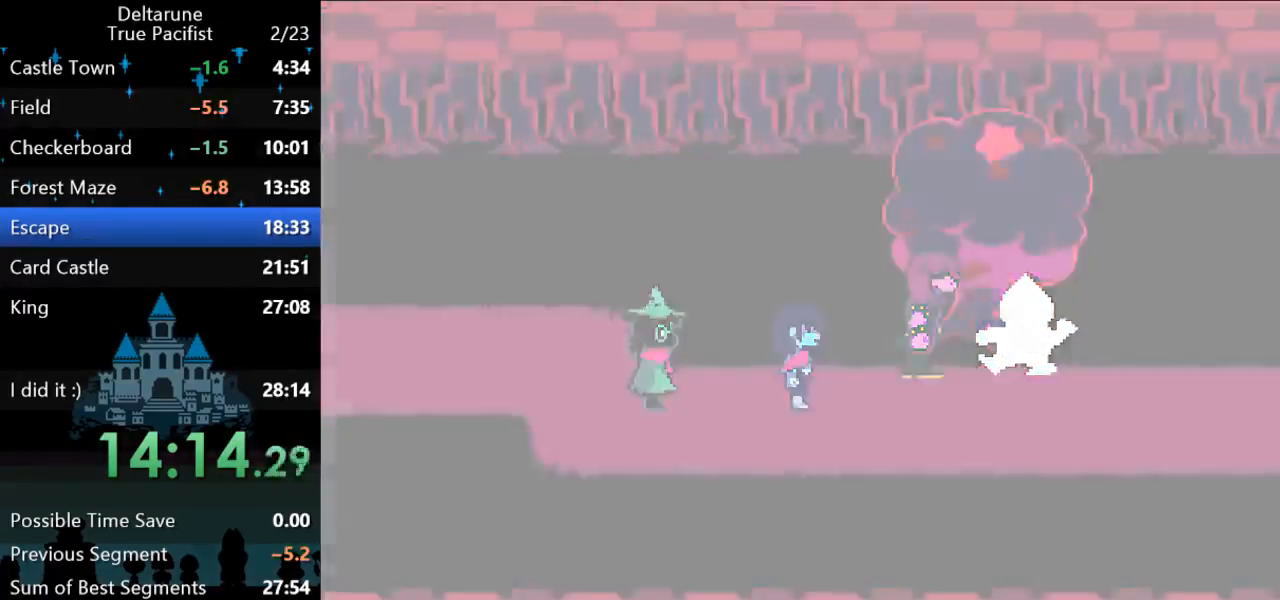
{"keys": ["right"], "events": []}
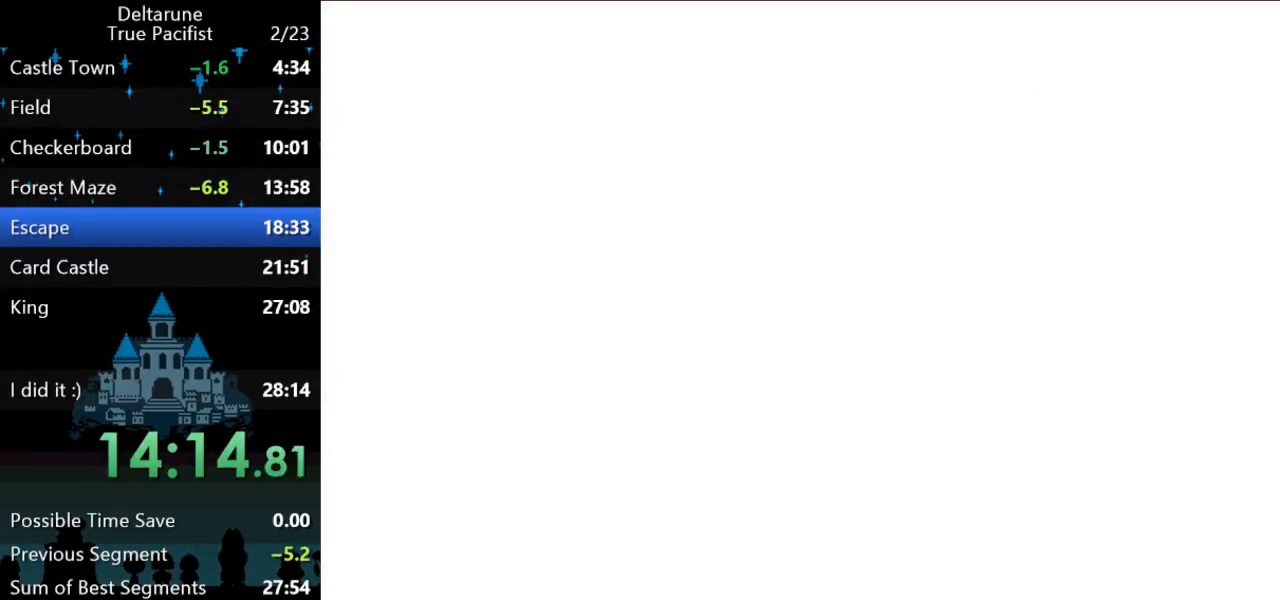
{"keys": ["right"], "events": []}
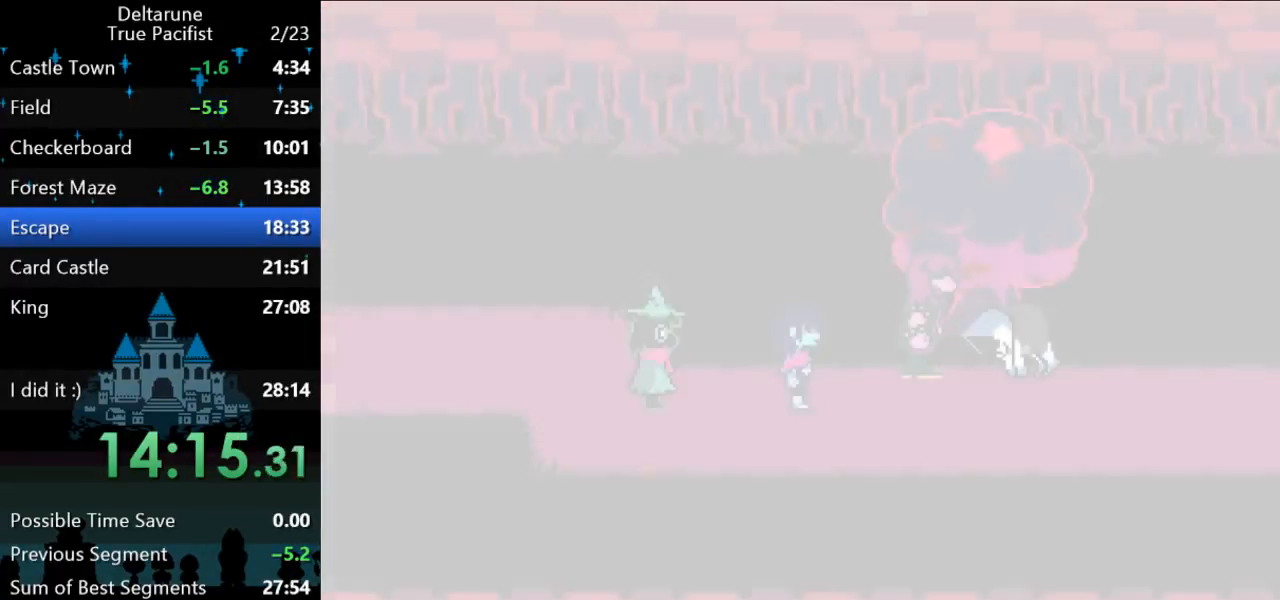
{"keys": ["right"], "events": []}
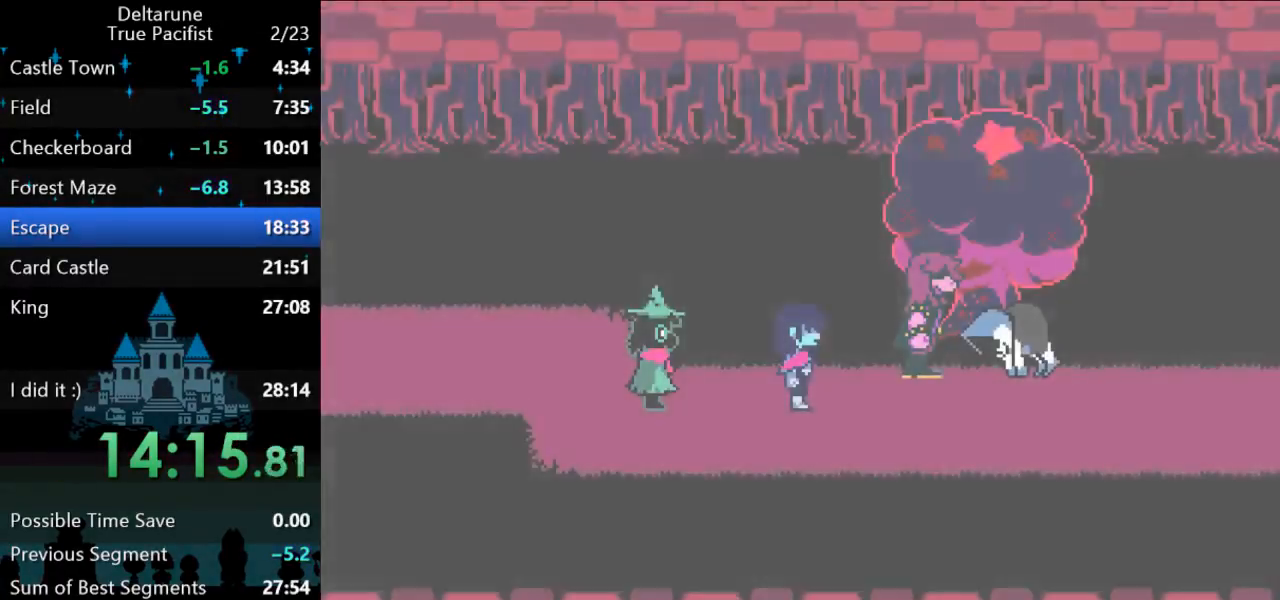
{"keys": ["right"], "events": [[133, "return", "down"], [200, "return", "up"], [233, "return", "down"], [300, "return", "up"], [333, "return", "down"], [400, "return", "up"], [433, "return", "down"], [467, "return", "up"]]}
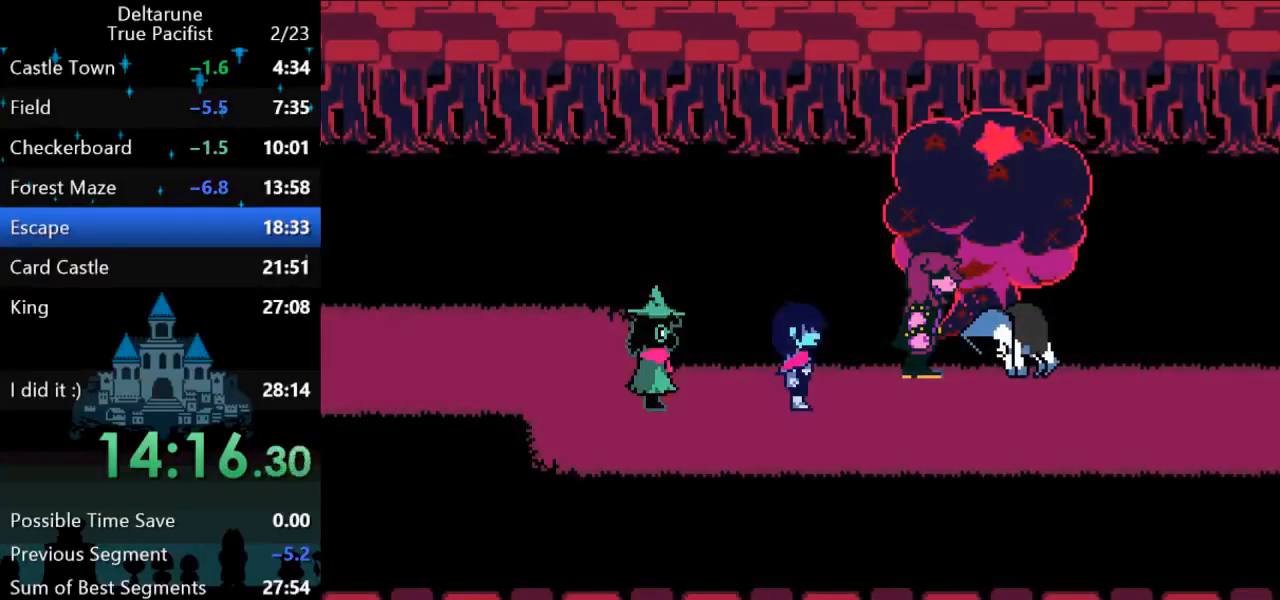
{"keys": ["return", "right", "z"], "events": [[33, "return", "down"], [33, "z", "down"], [100, "return", "up"], [133, "return", "down"], [133, "z", "up"], [167, "z", "down"], [200, "return", "up"], [233, "z", "up"], [267, "return", "down"], [300, "return", "up"], [300, "z", "down"], [350, "z", "up"], [383, "return", "down"], [417, "z", "down"], [450, "return", "up"], [450, "z", "up"], [483, "return", "down"], [483, "z", "down"]]}
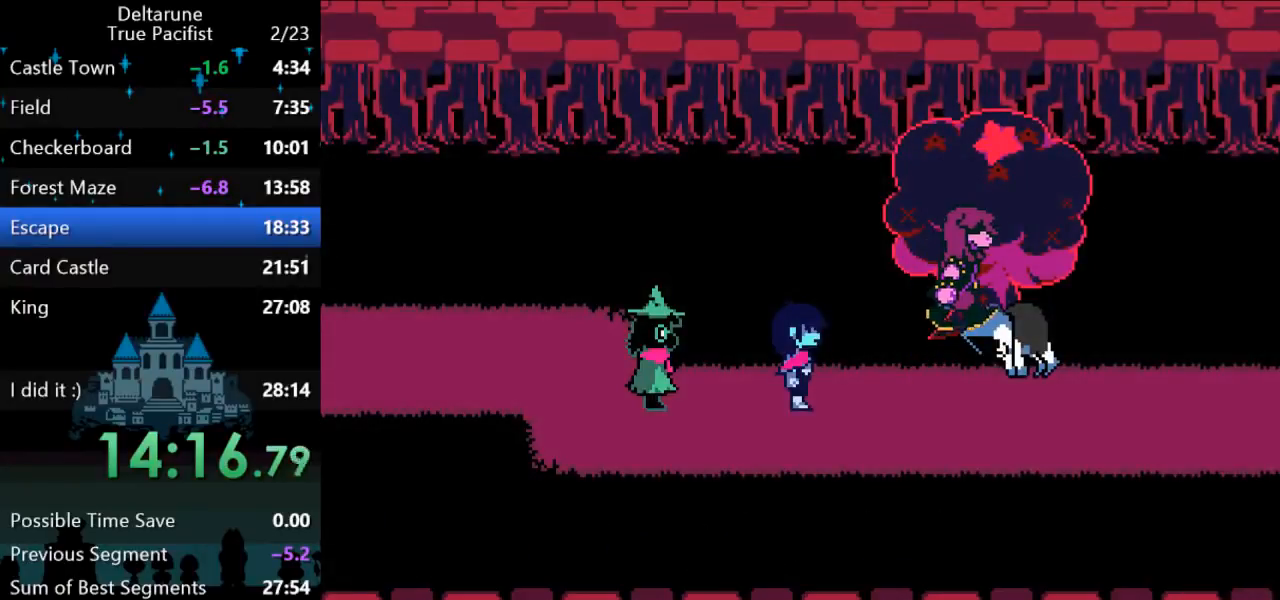
{"keys": ["right"], "events": [[50, "return", "up"], [50, "z", "up"], [83, "z", "down"], [117, "return", "down"], [150, "z", "up"], [183, "return", "up"]]}
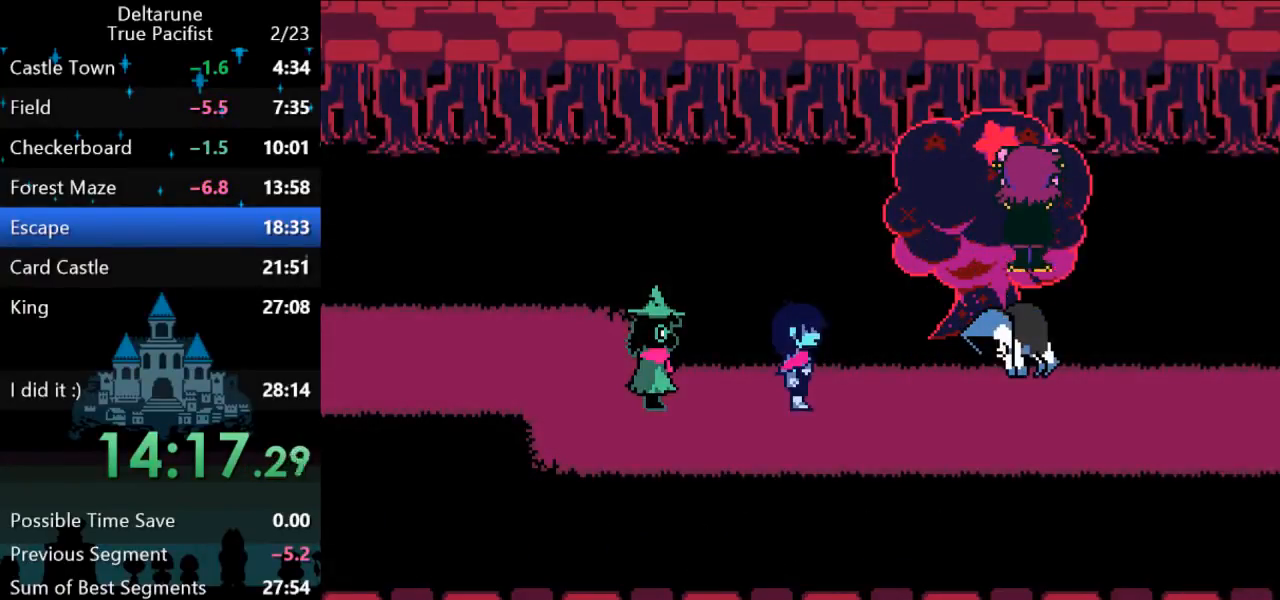
{"keys": ["right"], "events": []}
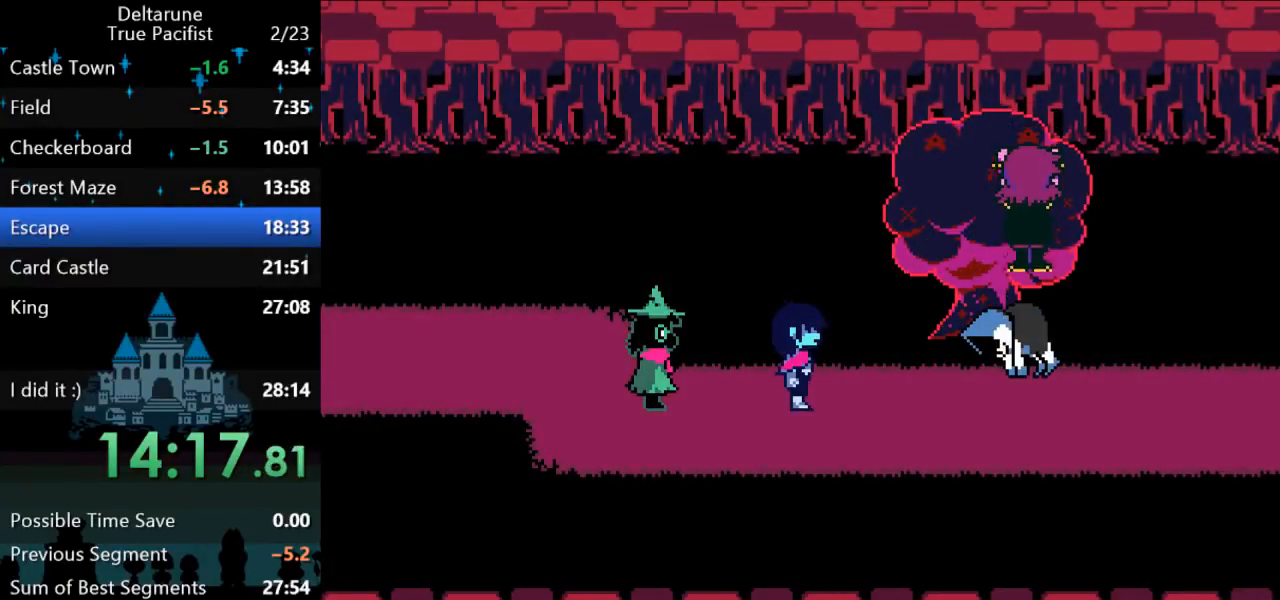
{"keys": ["right"], "events": []}
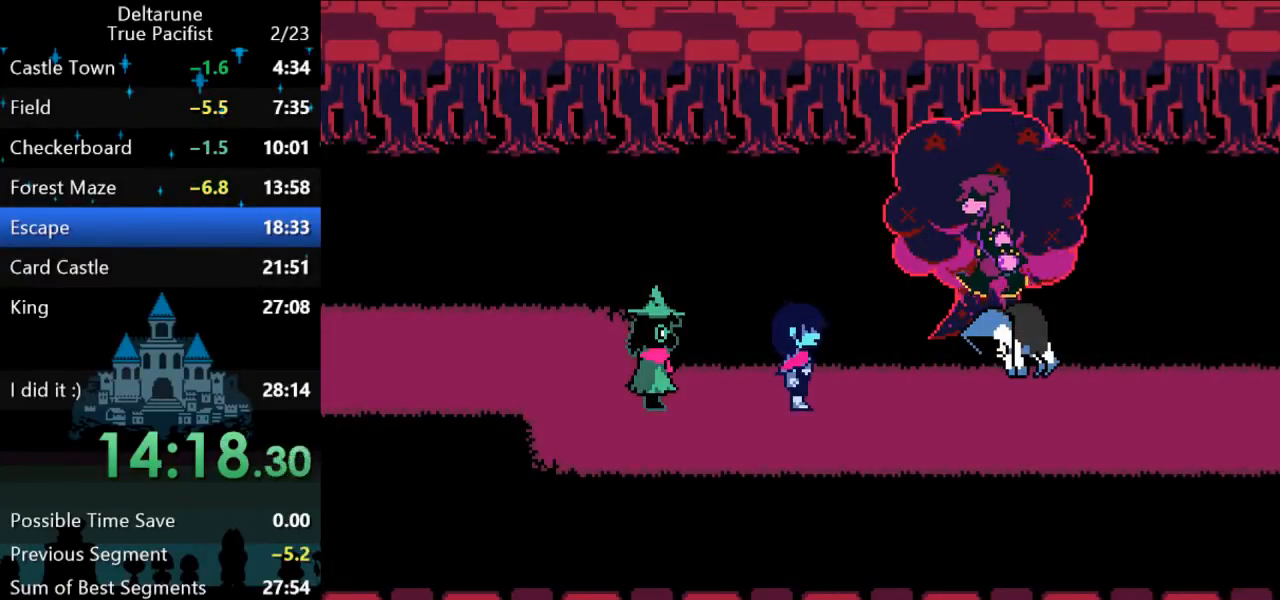
{"keys": ["return", "right"], "events": [[300, "z", "down"], [333, "return", "down"], [367, "return", "up"], [367, "z", "up"], [400, "return", "down"], [433, "z", "down"], [467, "return", "up"], [500, "return", "down"], [500, "z", "up"]]}
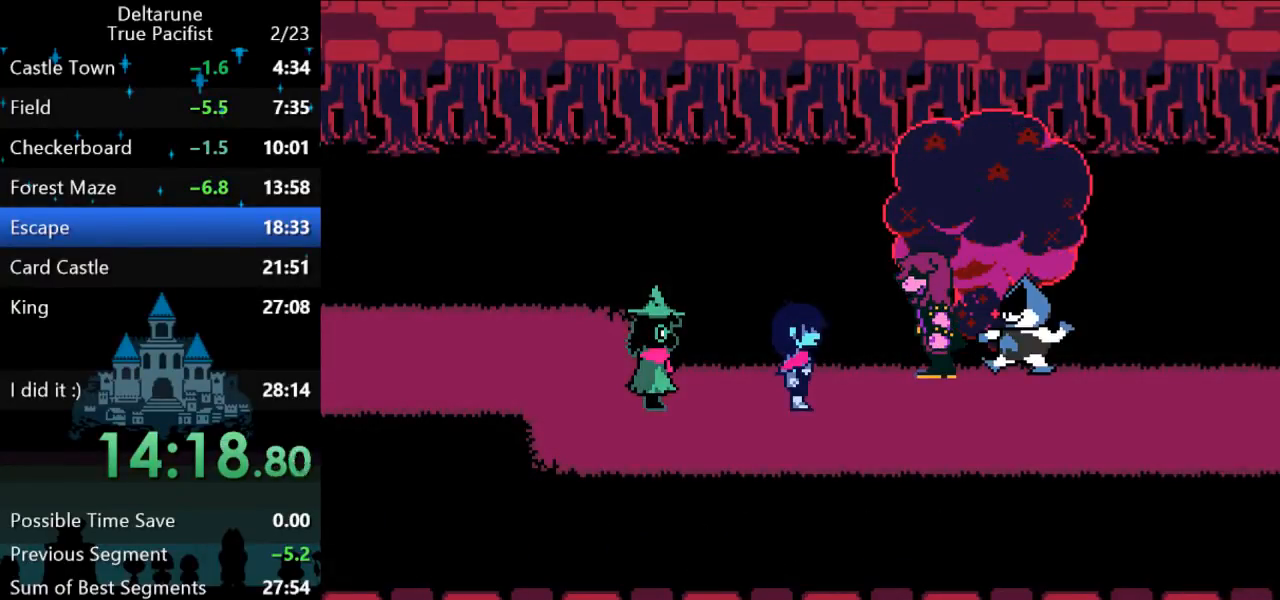
{"keys": ["right"], "events": [[67, "return", "up"], [67, "z", "down"], [100, "return", "down"], [150, "return", "up"], [217, "return", "down"], [217, "z", "up"], [250, "return", "up"], [250, "z", "down"], [317, "return", "down"], [317, "z", "up"], [350, "z", "down"], [383, "return", "up"], [417, "return", "down"], [483, "return", "up"], [483, "z", "up"]]}
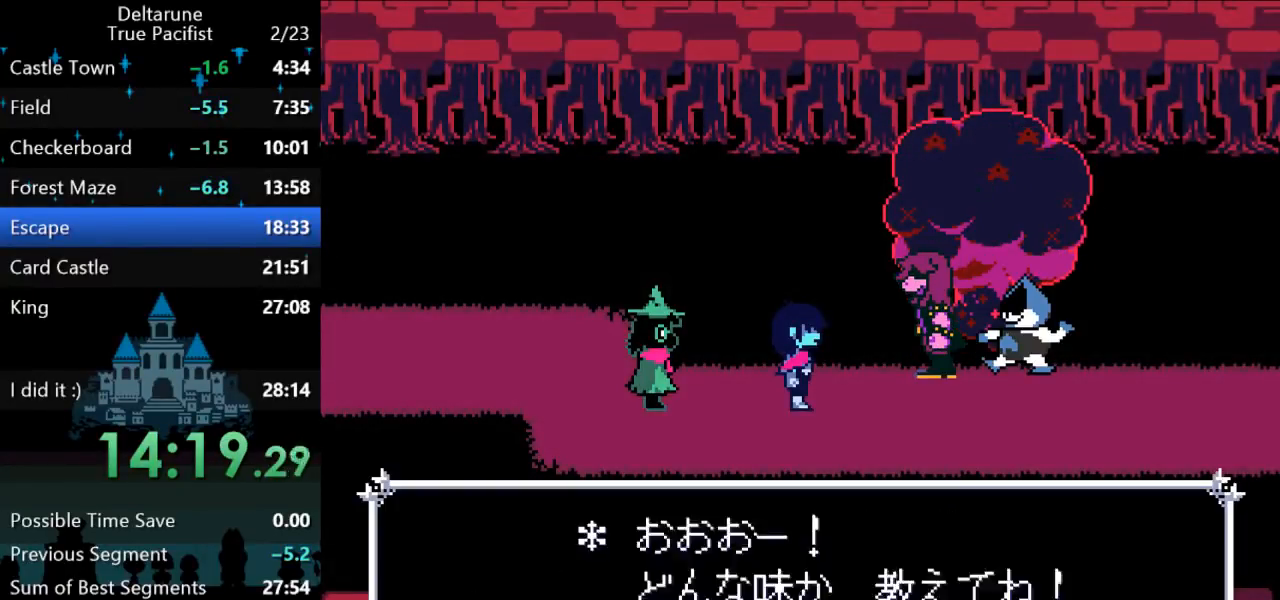
{"keys": ["right"], "events": [[50, "return", "down"], [50, "z", "down"], [83, "return", "up"], [117, "return", "down"], [117, "z", "up"], [150, "z", "down"], [183, "return", "up"], [217, "z", "up"], [250, "return", "down"], [250, "z", "down"], [283, "z", "up"], [317, "return", "up"], [350, "return", "down"], [350, "z", "down"], [417, "z", "up"], [467, "return", "up"]]}
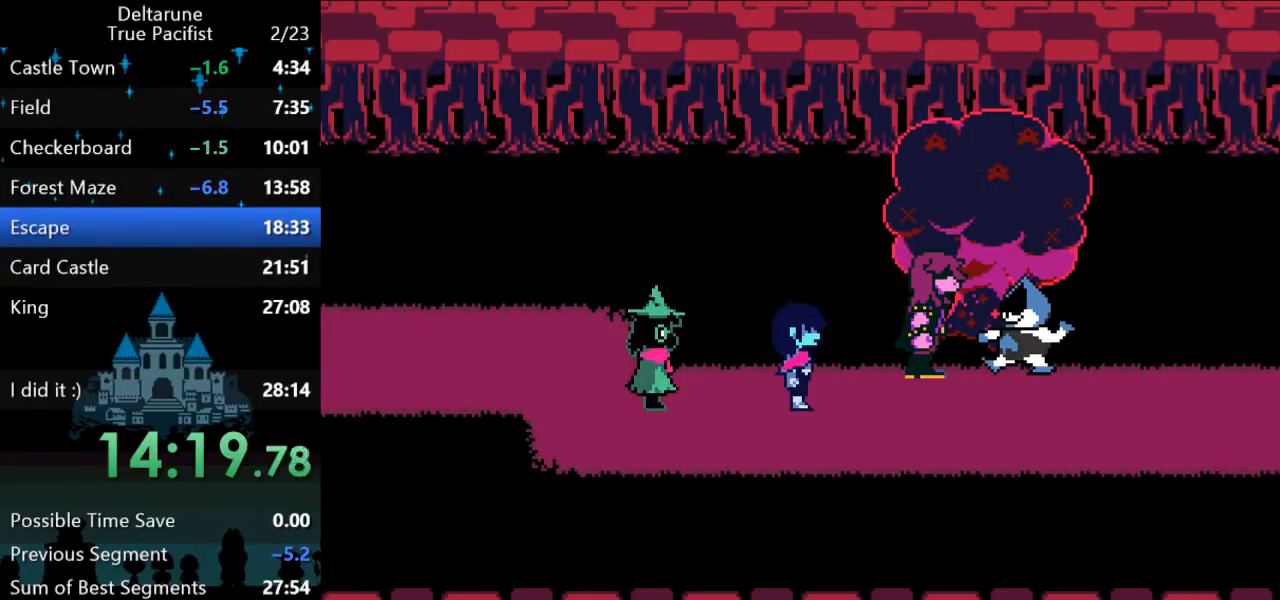
{"keys": ["right", "z"], "events": [[133, "return", "down"], [133, "z", "down"], [200, "return", "up"], [200, "z", "up"], [267, "return", "down"], [267, "z", "down"], [300, "return", "up"], [333, "return", "down"], [367, "return", "up"], [433, "return", "down"], [467, "return", "up"], [467, "z", "up"], [500, "z", "down"]]}
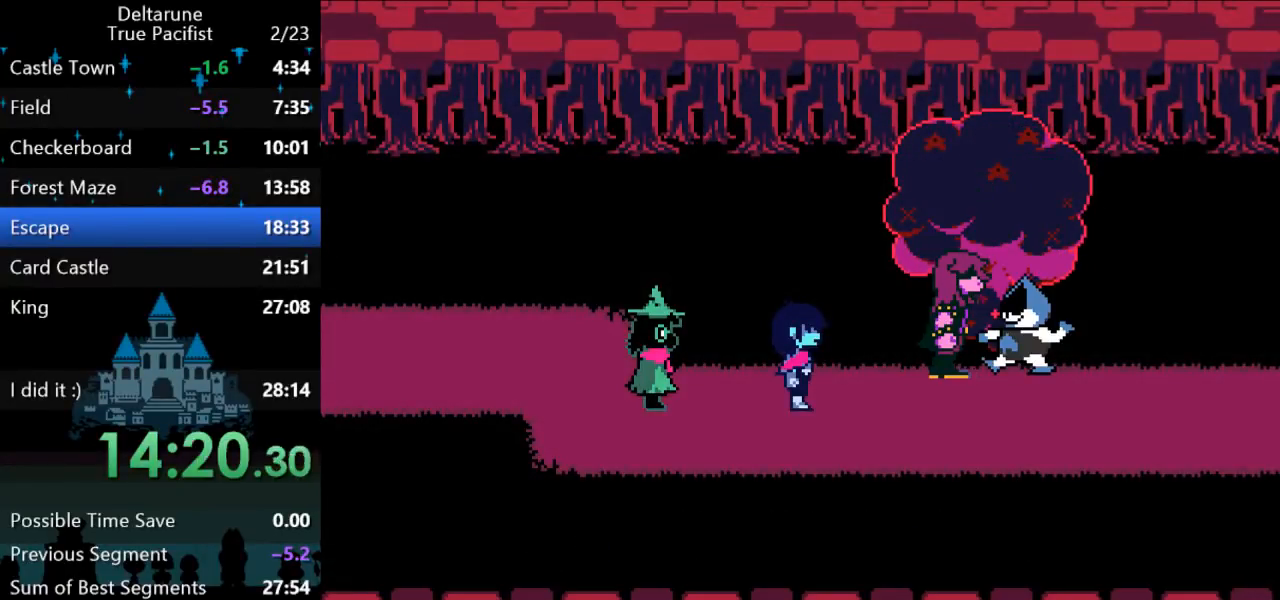
{"keys": ["right"], "events": [[33, "return", "down"], [33, "z", "up"], [67, "return", "up"], [100, "z", "down"], [133, "return", "down"], [167, "return", "up"], [167, "z", "up"], [233, "return", "down"], [233, "z", "down"], [317, "return", "up"], [317, "z", "up"]]}